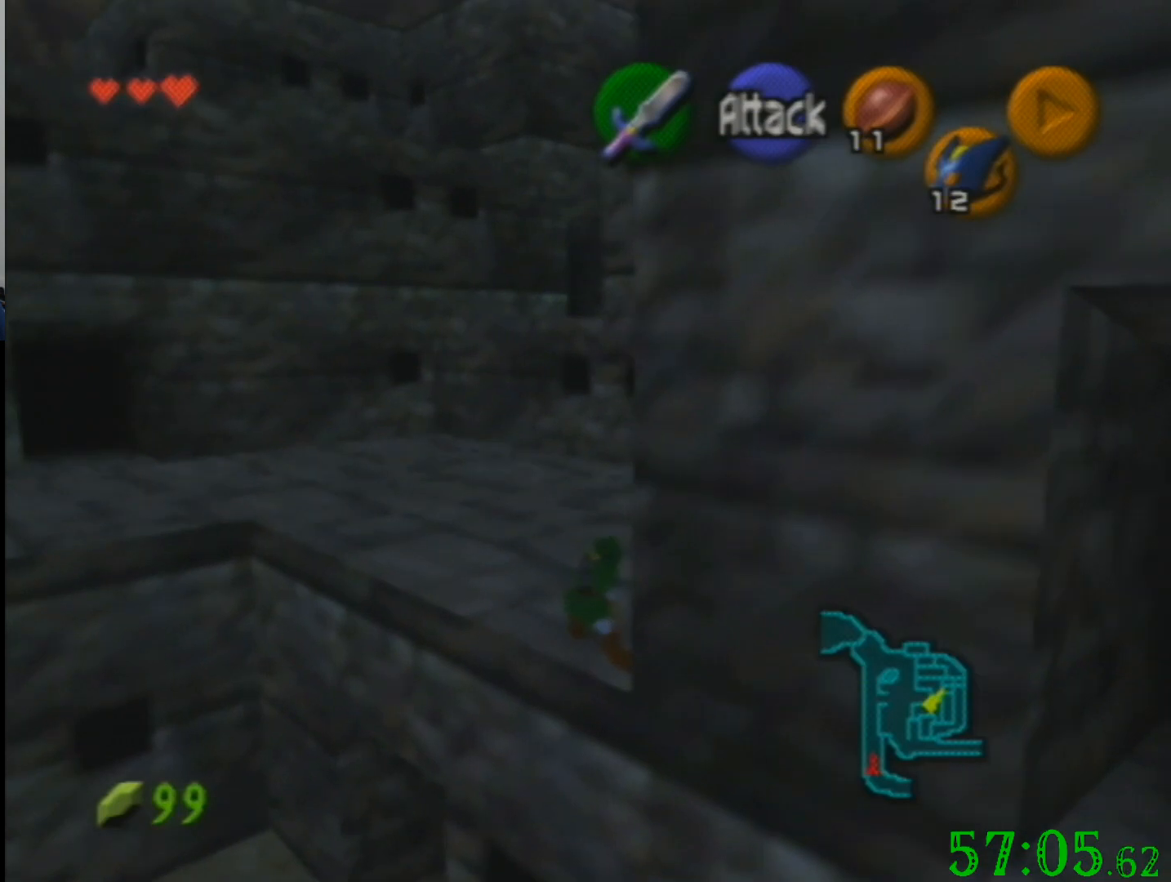
Gameplay with a controller (Nintendo layout); each line is a JSON object with the inputs held at the frame after it. "events" lists button and stick changes between this image and that frame as [ms after this image, input, new state], when the widget could be followed in between. Not read: A B L3 R3 Z.
{"buttons": [], "left_stick": "up", "events": [[334, "left_stick", "up"]]}
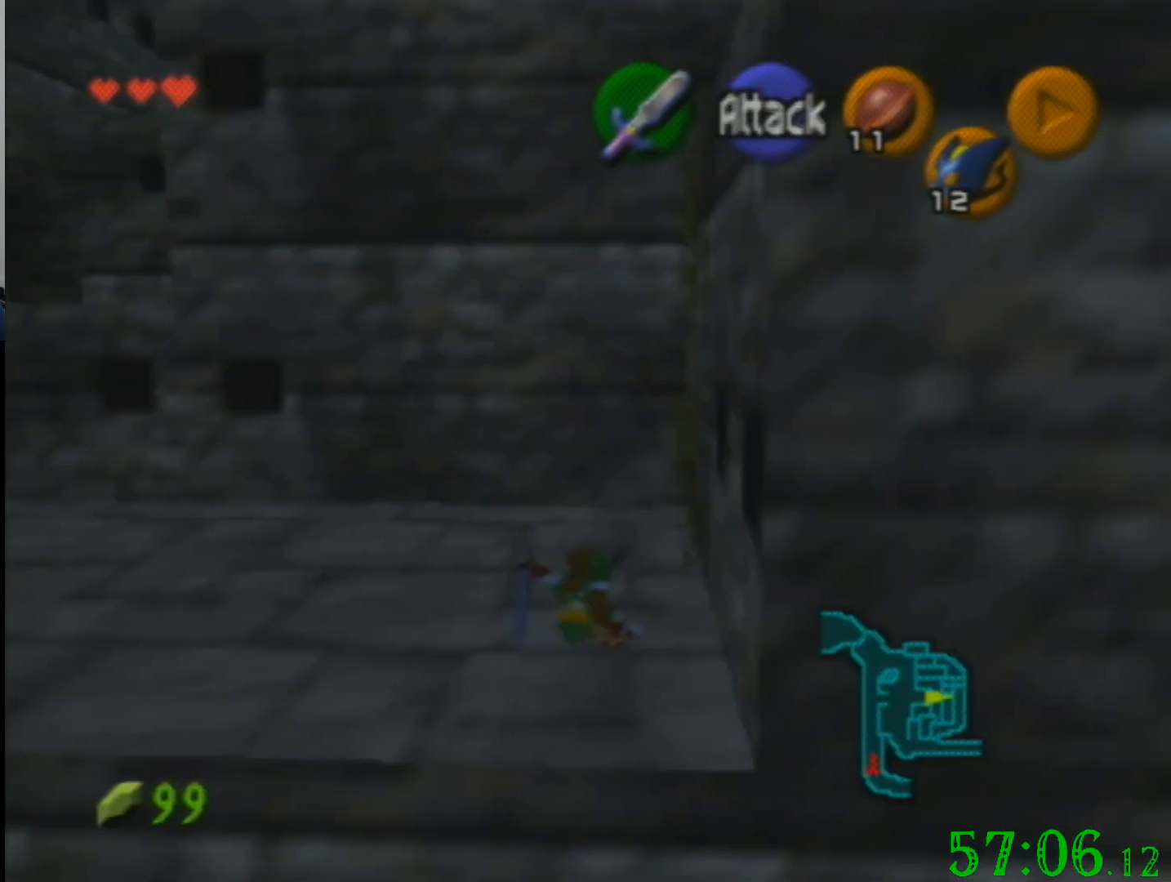
{"buttons": [], "left_stick": "right", "events": [[200, "left_stick", "up-right"], [300, "left_stick", "right"]]}
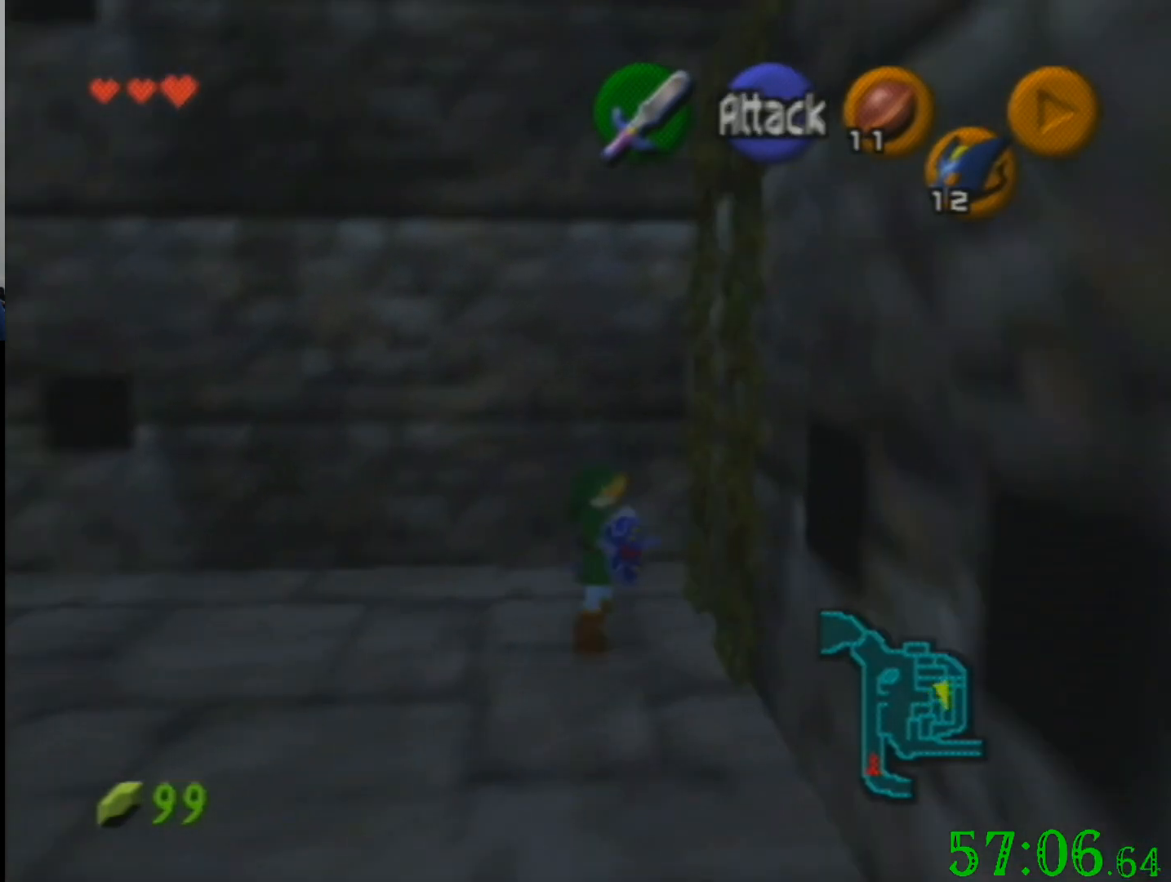
{"buttons": [], "left_stick": "up", "events": [[100, "left_stick", "up-right"], [234, "left_stick", "up"]]}
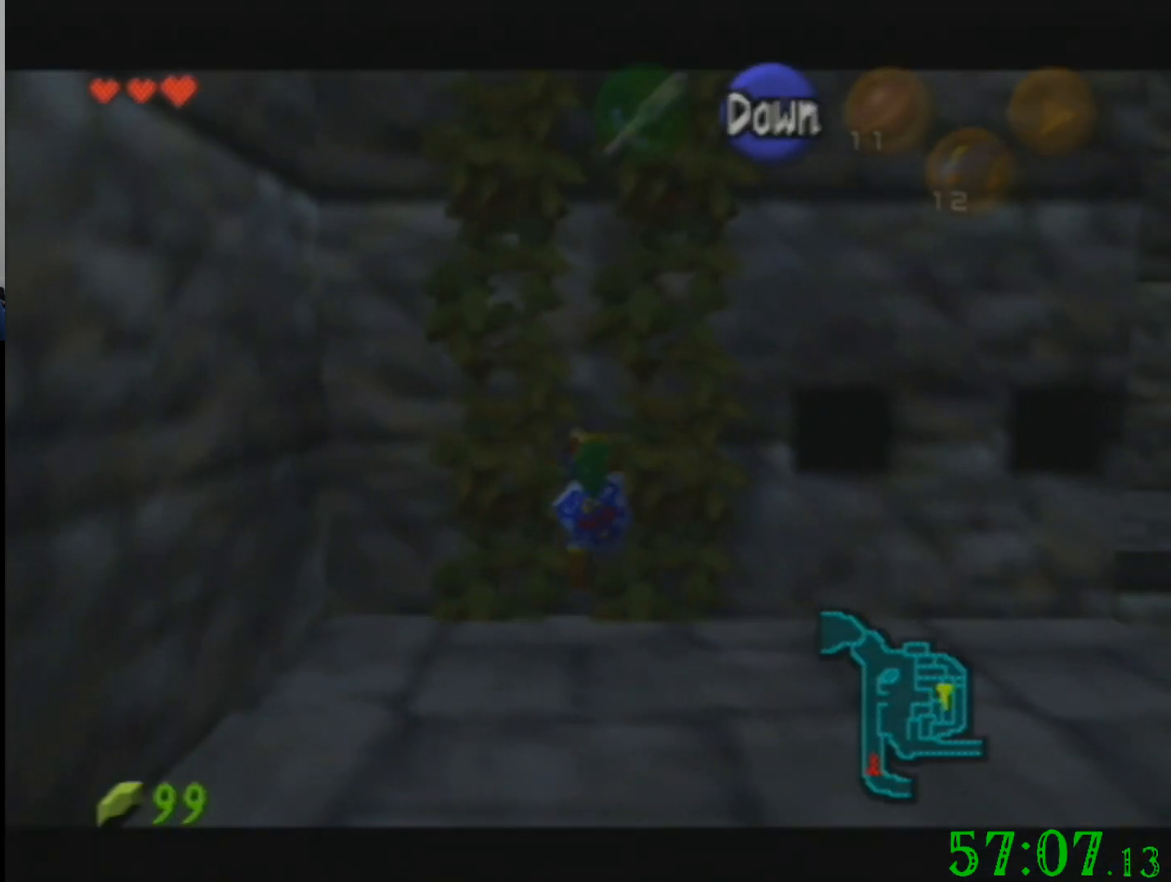
{"buttons": [], "left_stick": "up", "events": []}
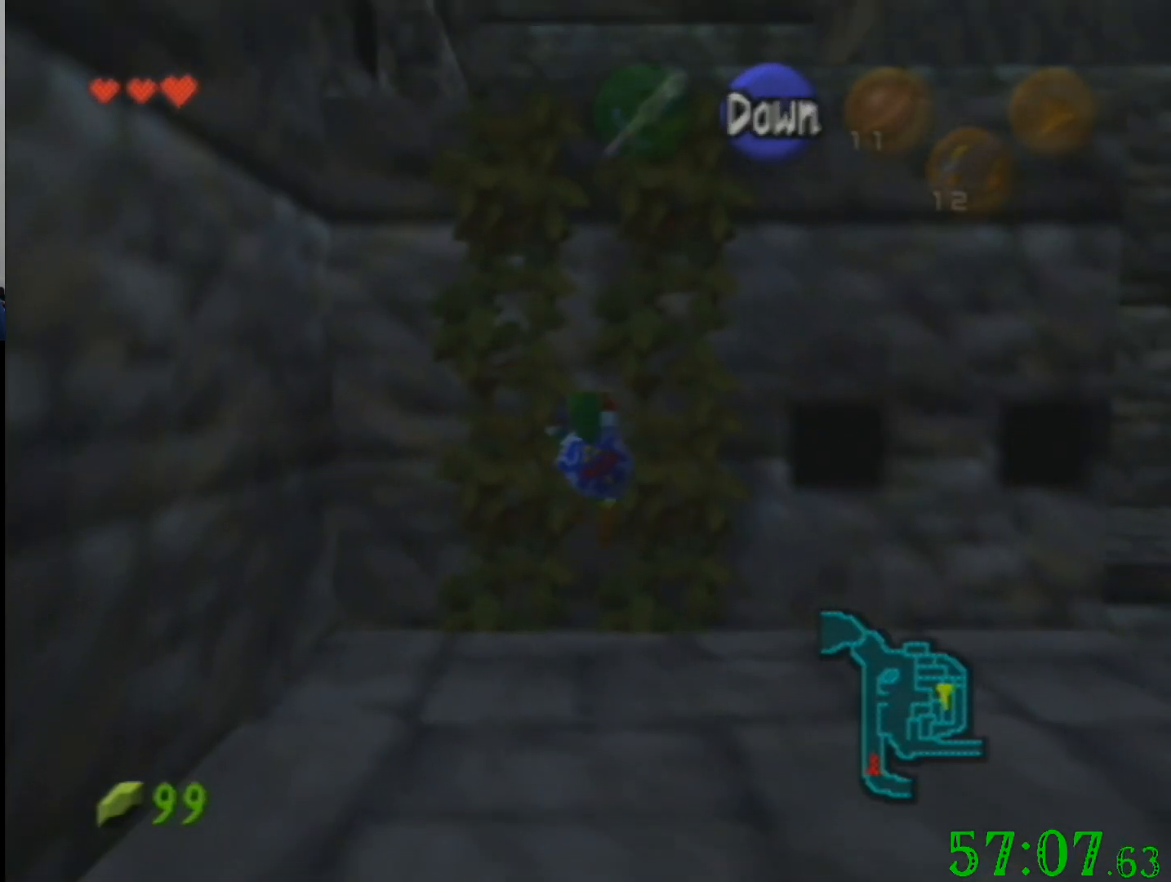
{"buttons": [], "left_stick": "up", "events": []}
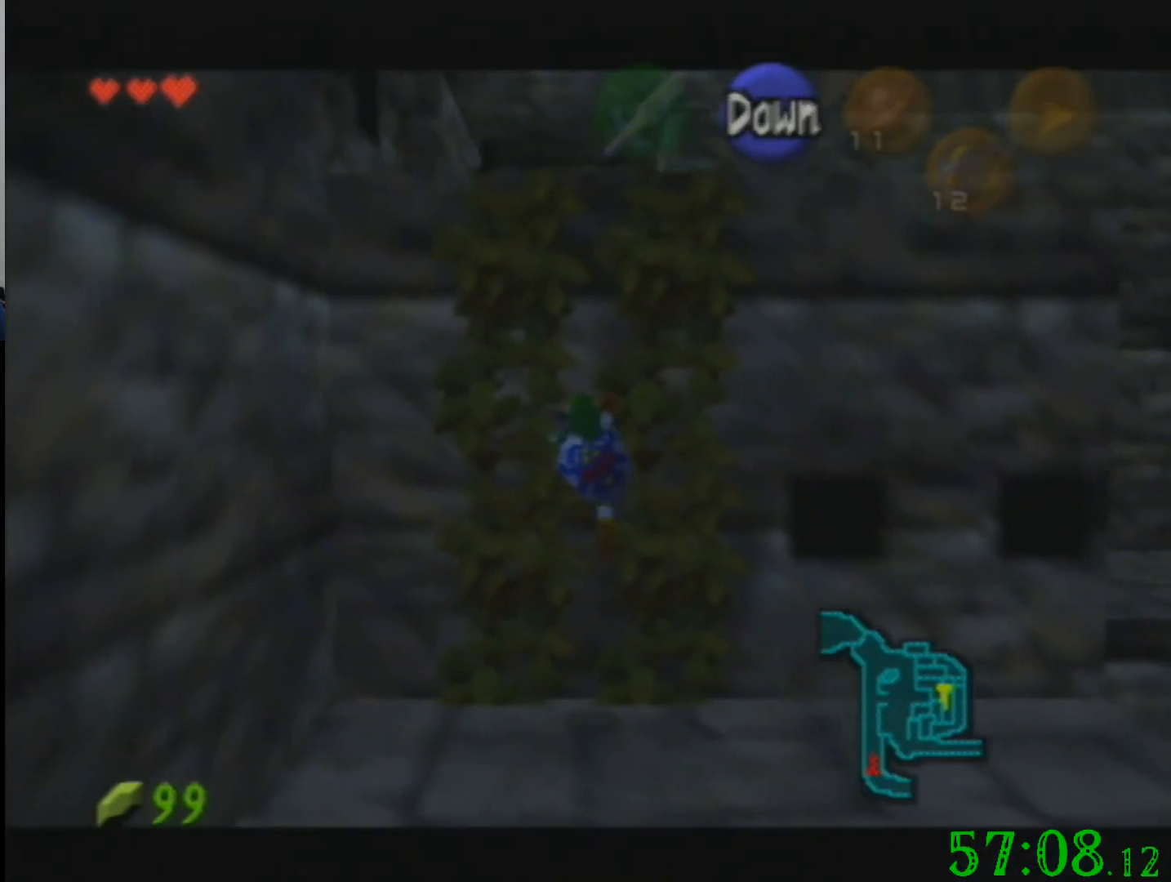
{"buttons": [], "left_stick": "up", "events": []}
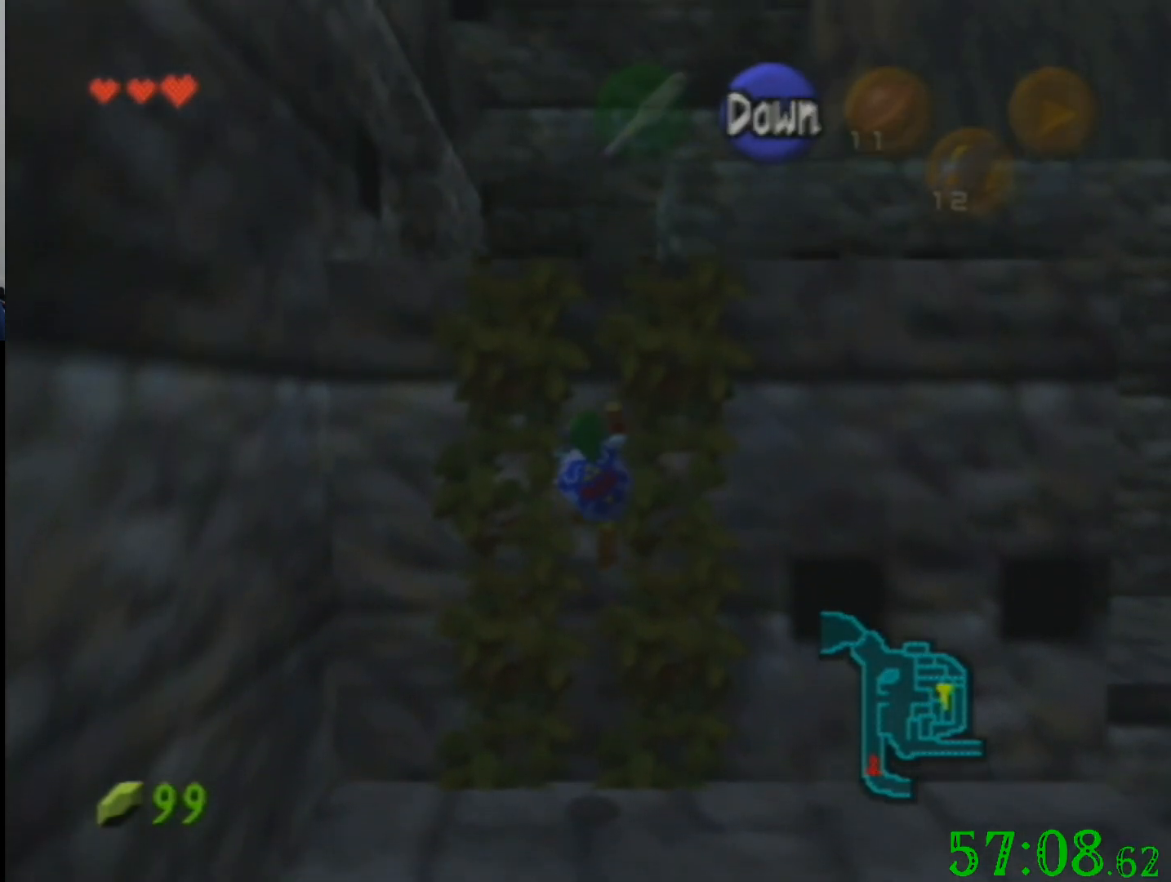
{"buttons": [], "left_stick": "up", "events": []}
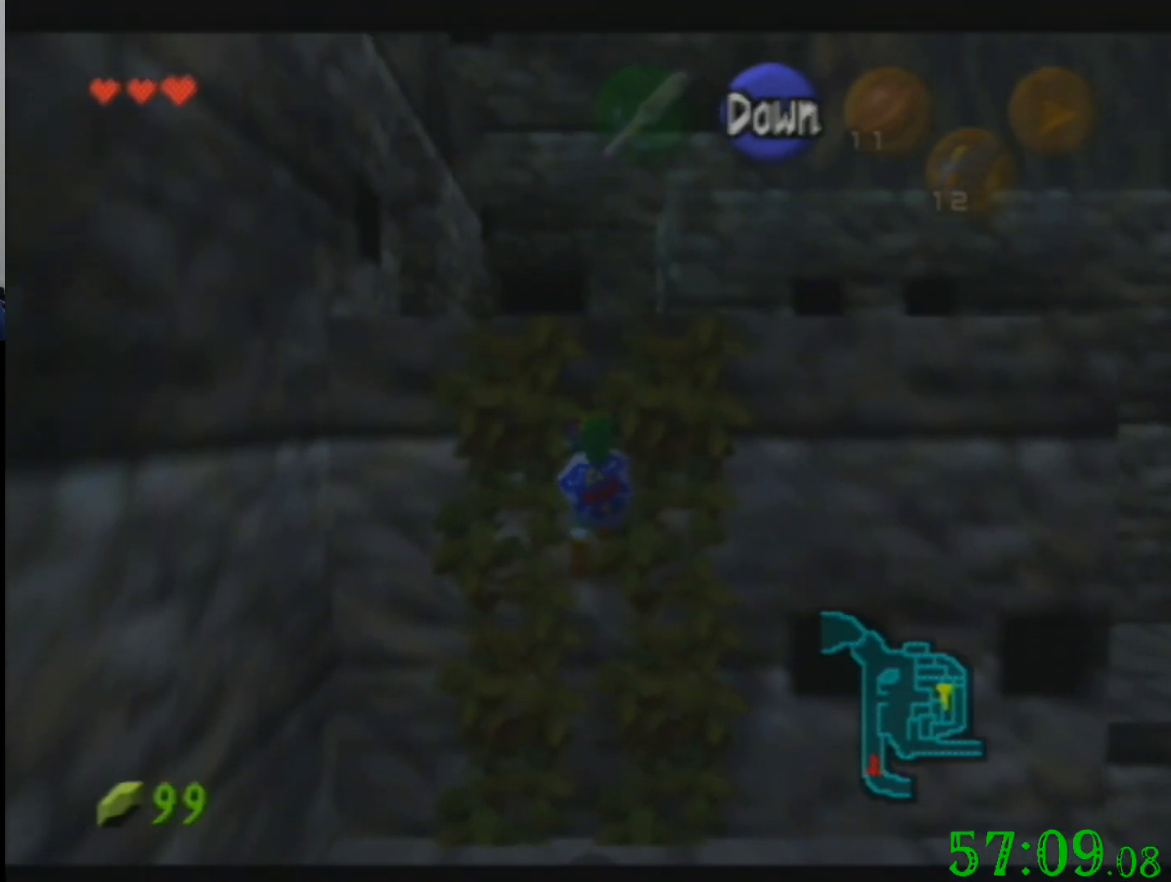
{"buttons": [], "left_stick": "up", "events": []}
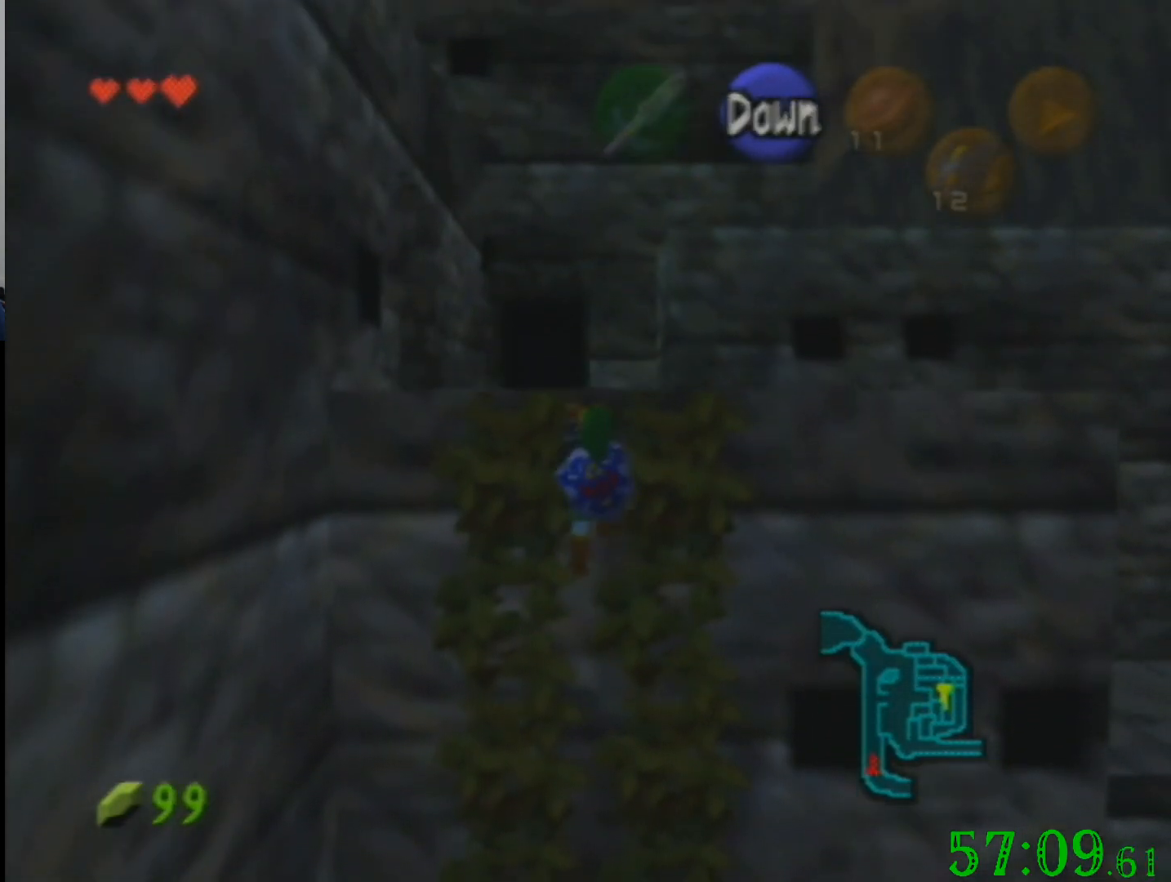
{"buttons": [], "left_stick": "up-right", "events": [[67, "left_stick", "up-right"]]}
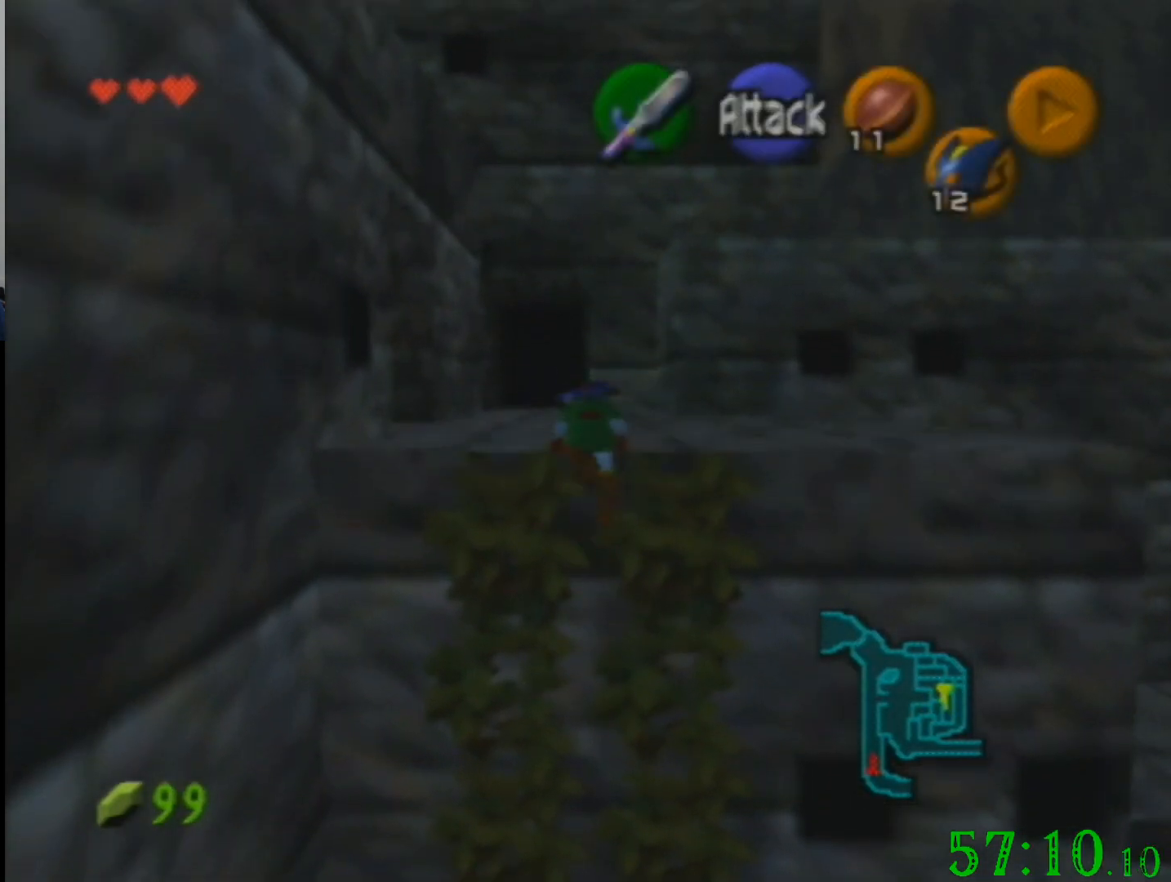
{"buttons": [], "left_stick": "up-right", "events": []}
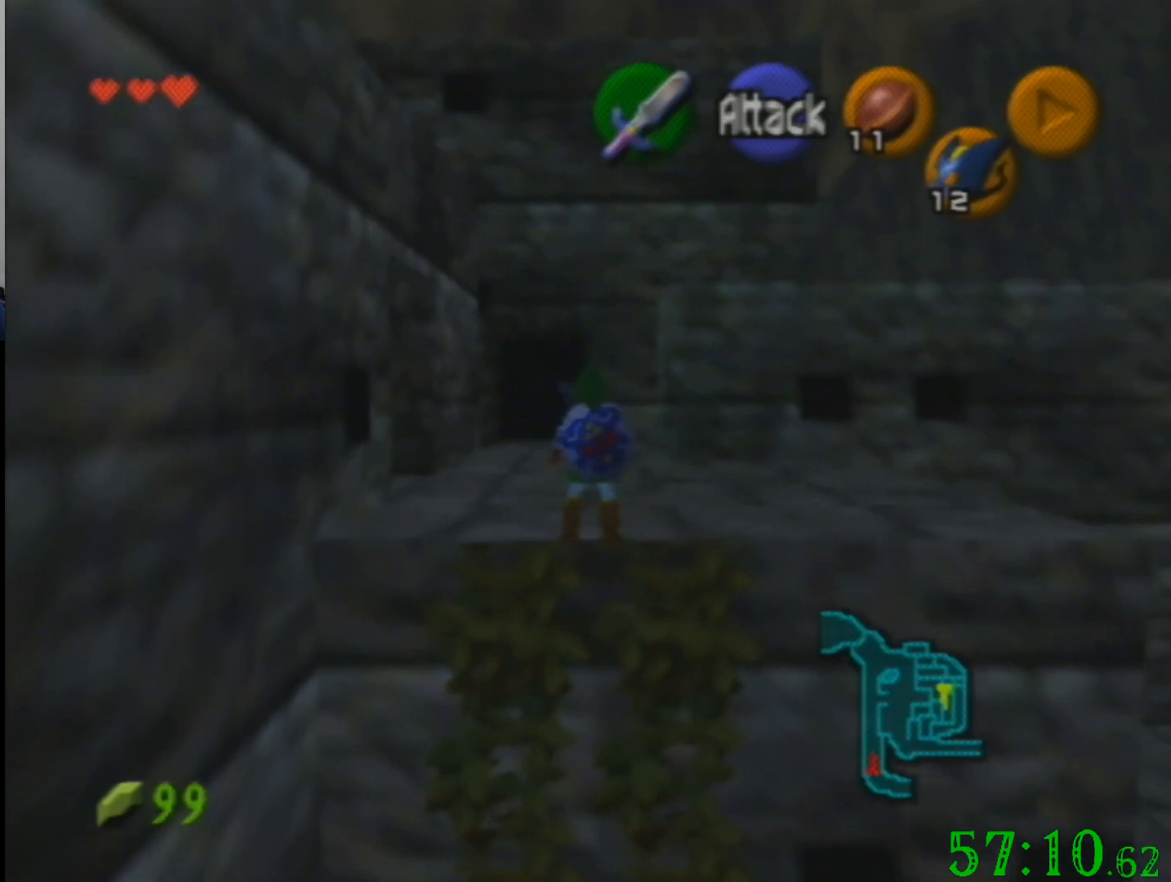
{"buttons": [], "left_stick": "up-right", "events": []}
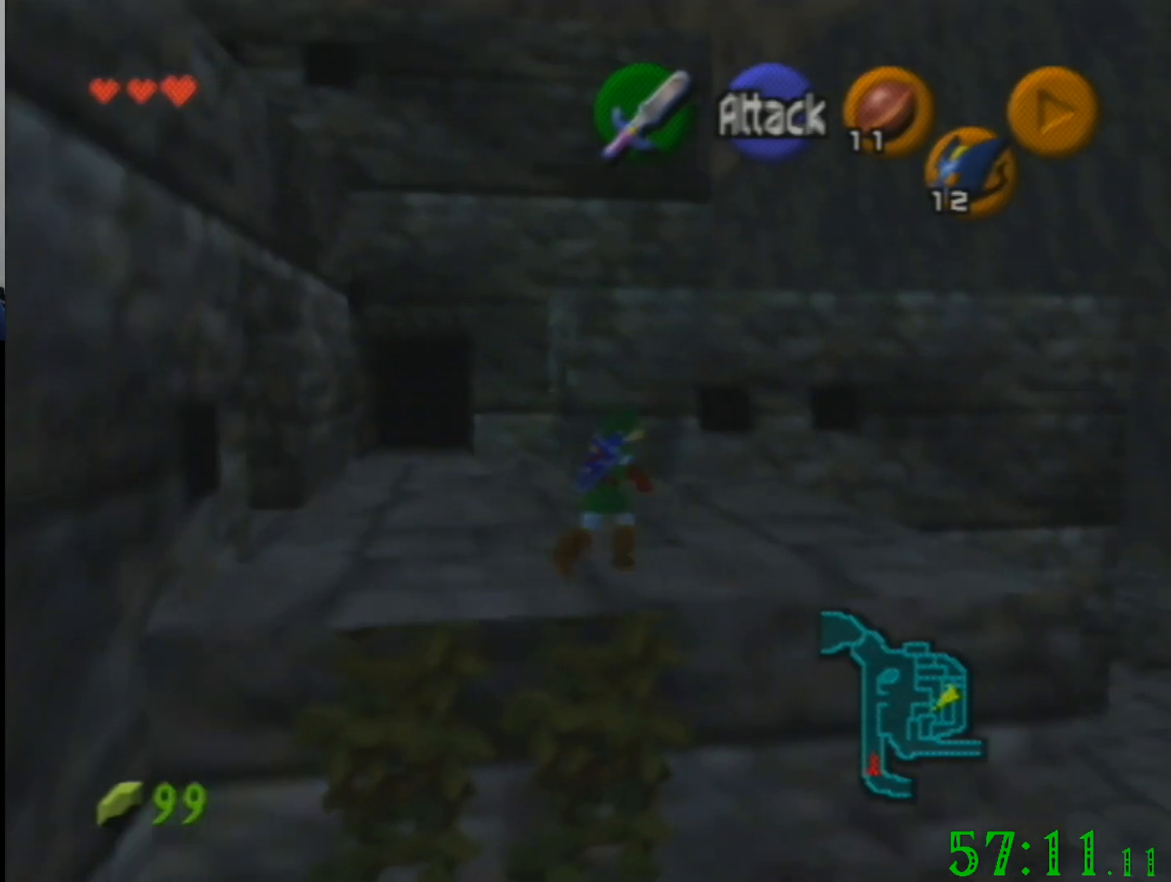
{"buttons": [], "left_stick": "up", "events": [[434, "left_stick", "up"]]}
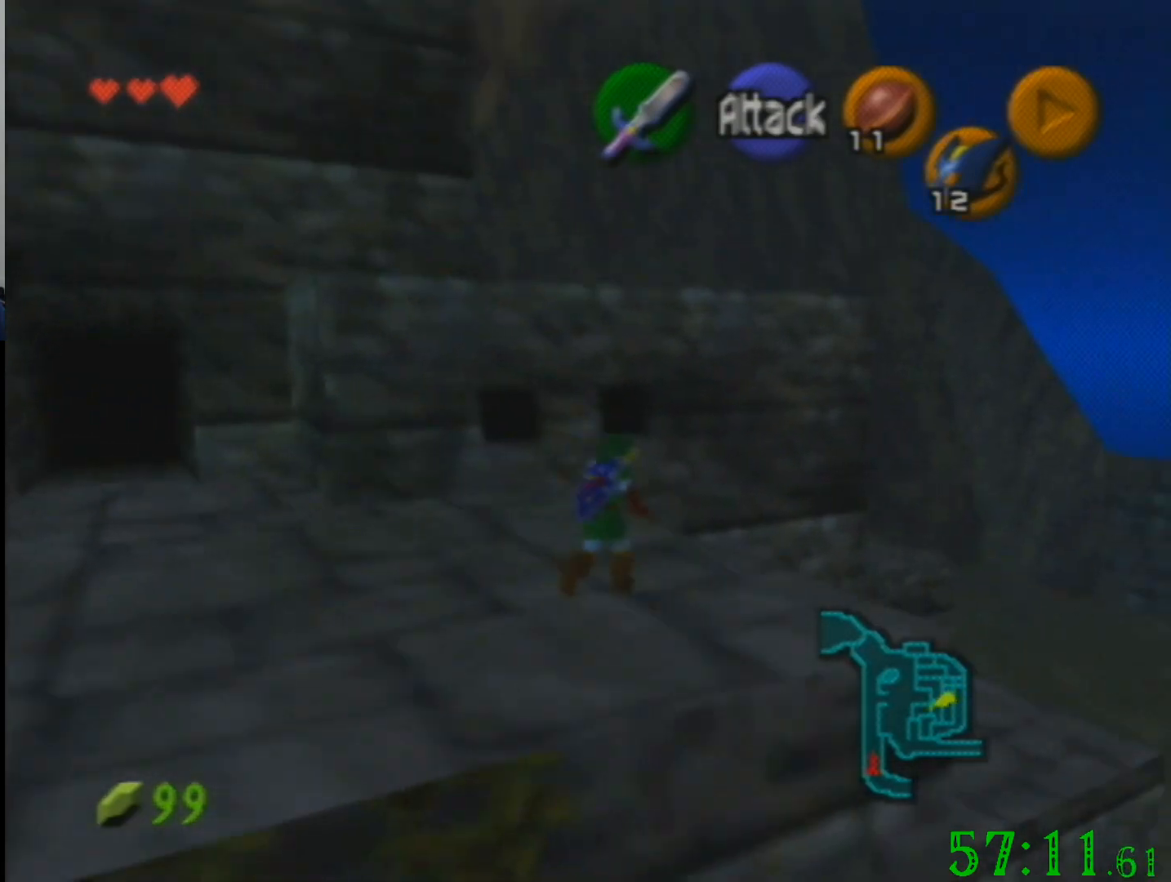
{"buttons": [], "left_stick": "up", "events": [[133, "left_stick", "center"], [500, "left_stick", "up"]]}
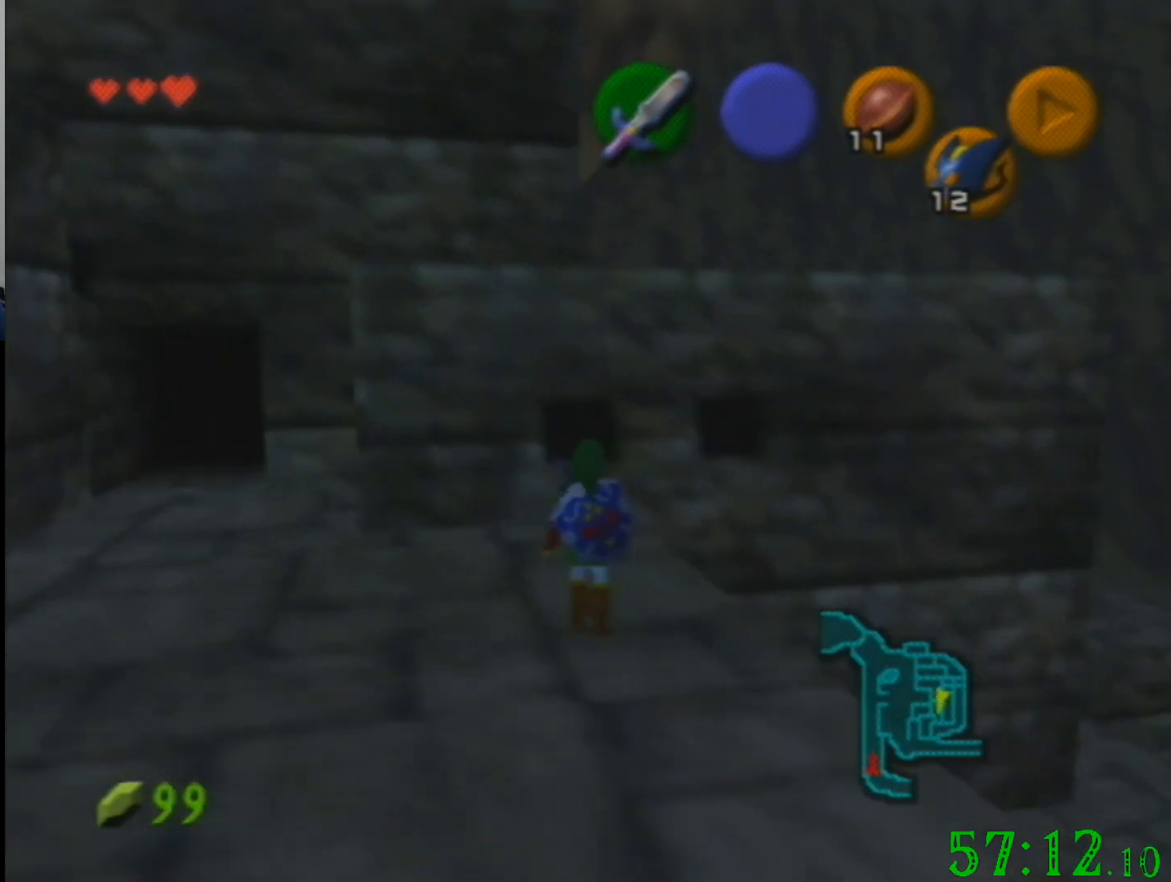
{"buttons": [], "left_stick": "up", "events": [[167, "left_stick", "up-right"], [267, "left_stick", "up"]]}
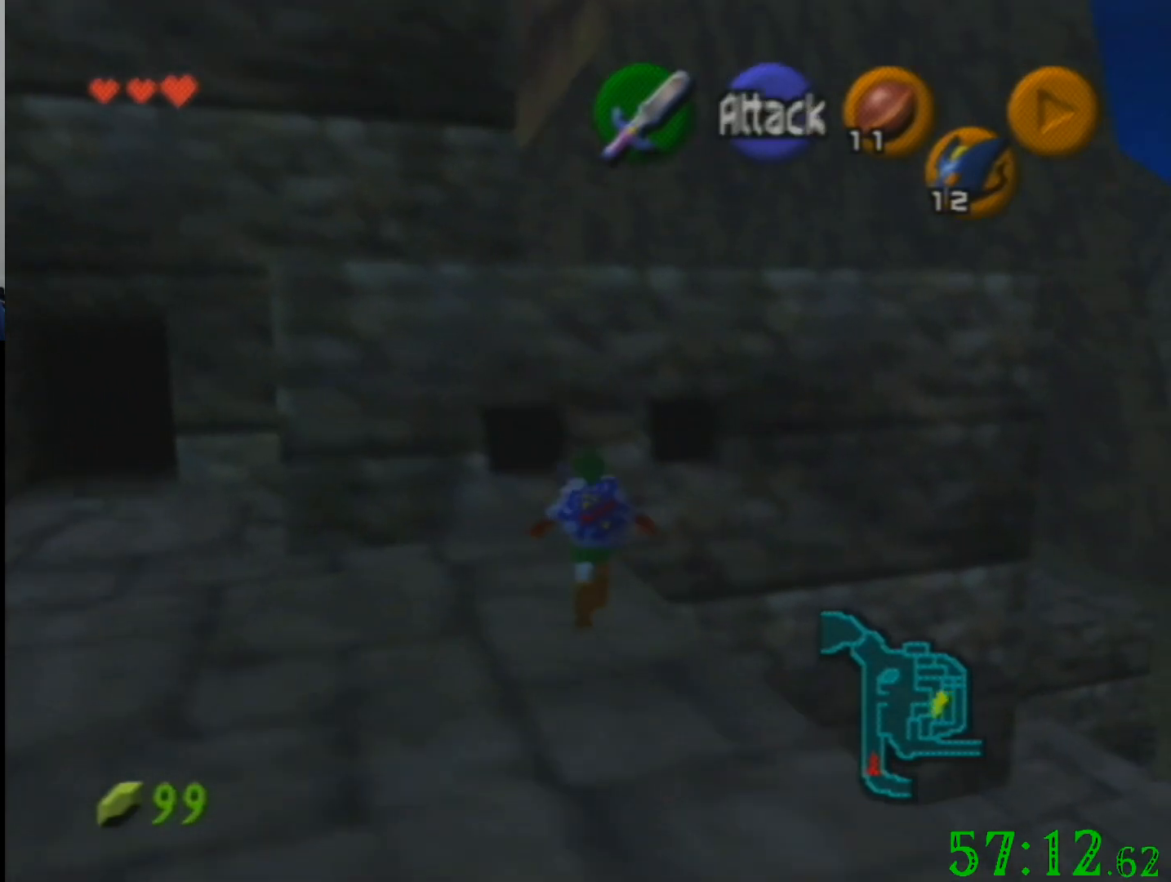
{"buttons": [], "left_stick": "up", "events": []}
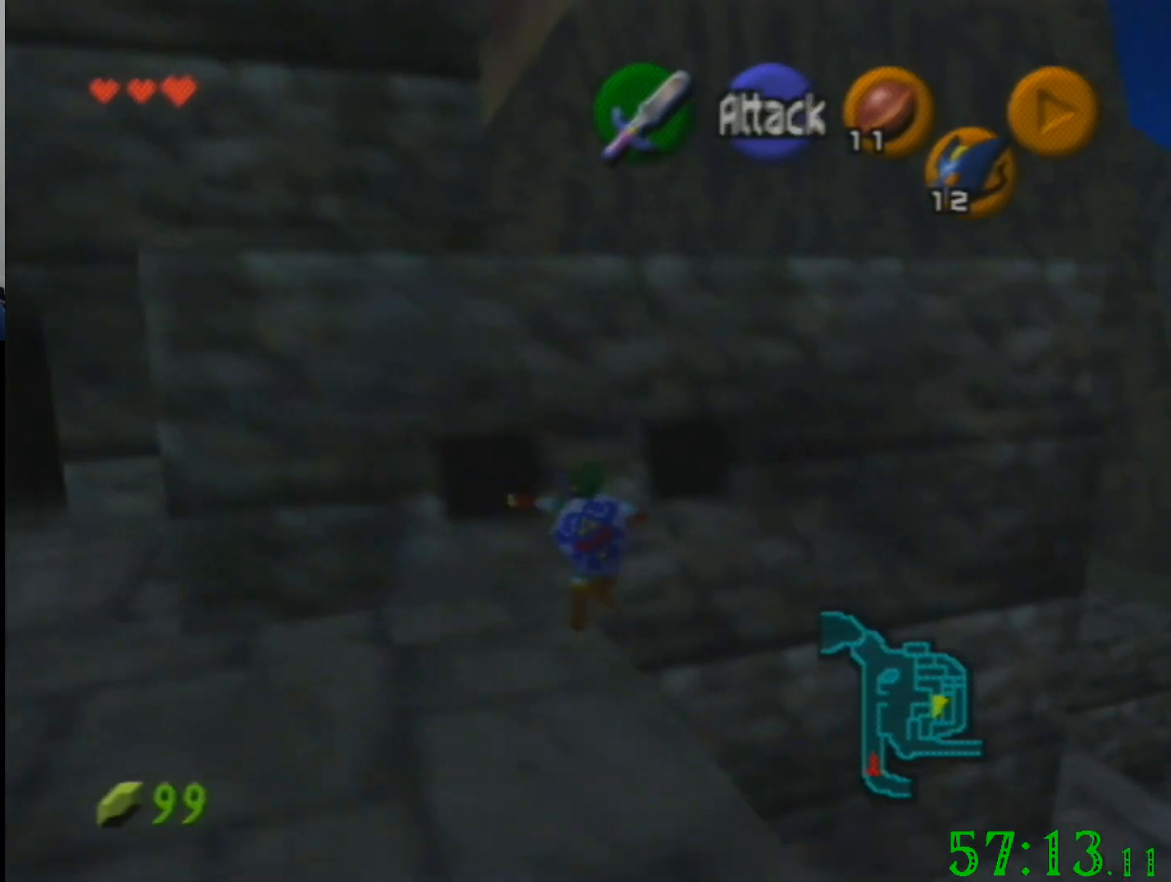
{"buttons": [], "left_stick": "up", "events": []}
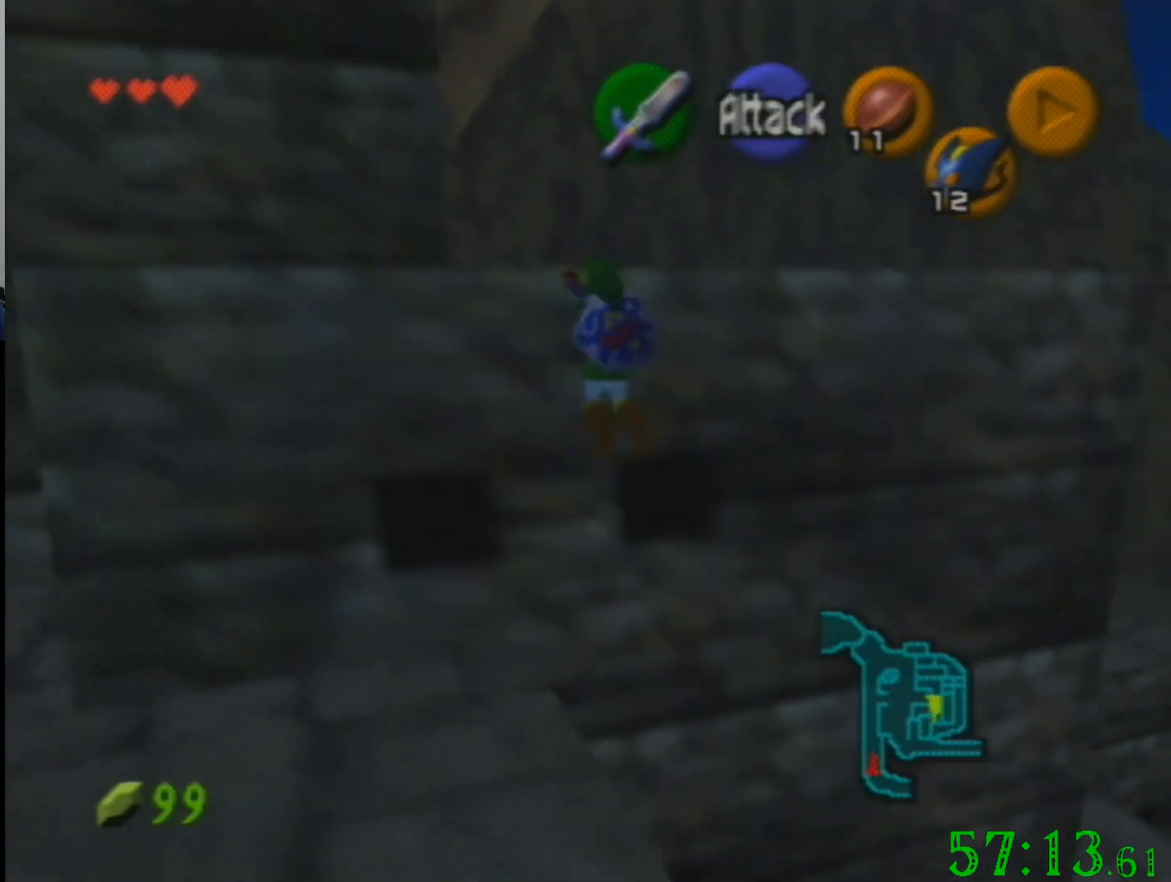
{"buttons": [], "left_stick": "up-left", "events": [[467, "left_stick", "up-left"]]}
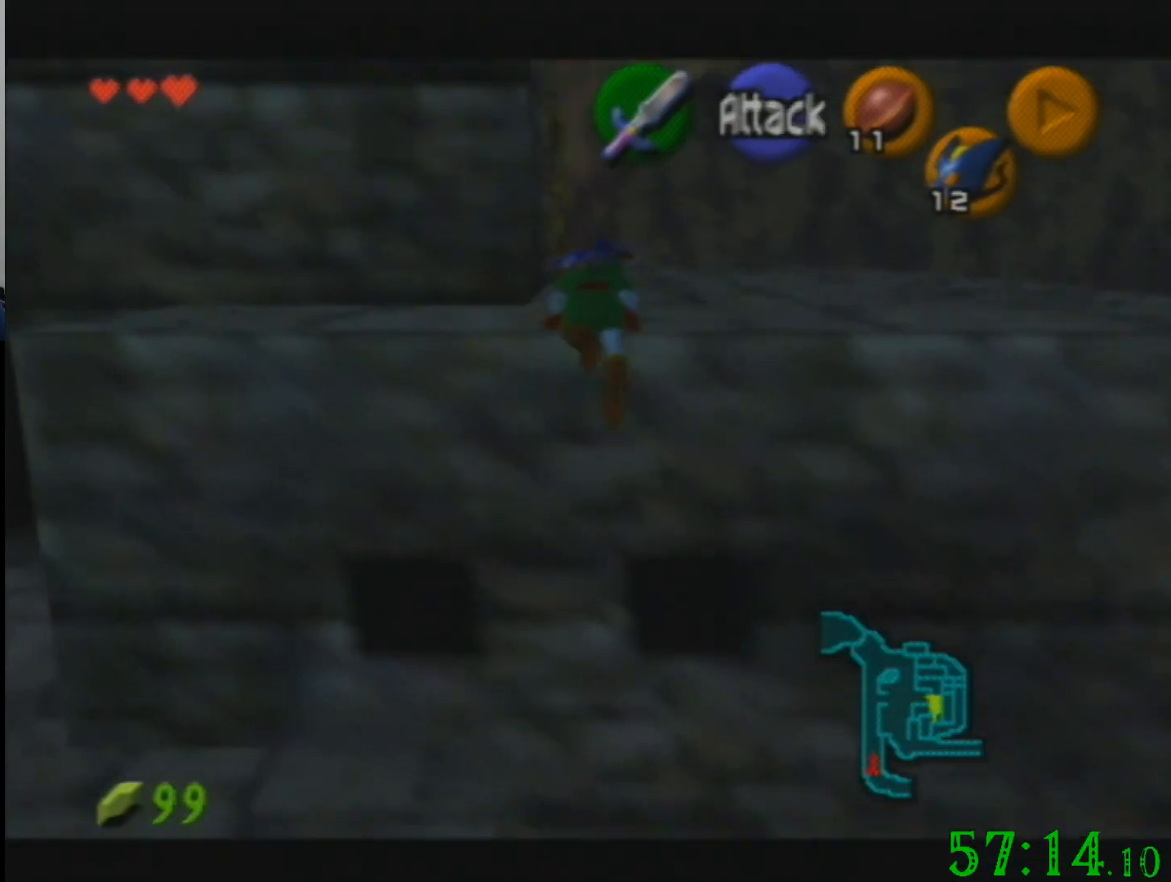
{"buttons": [], "left_stick": "up-left", "events": []}
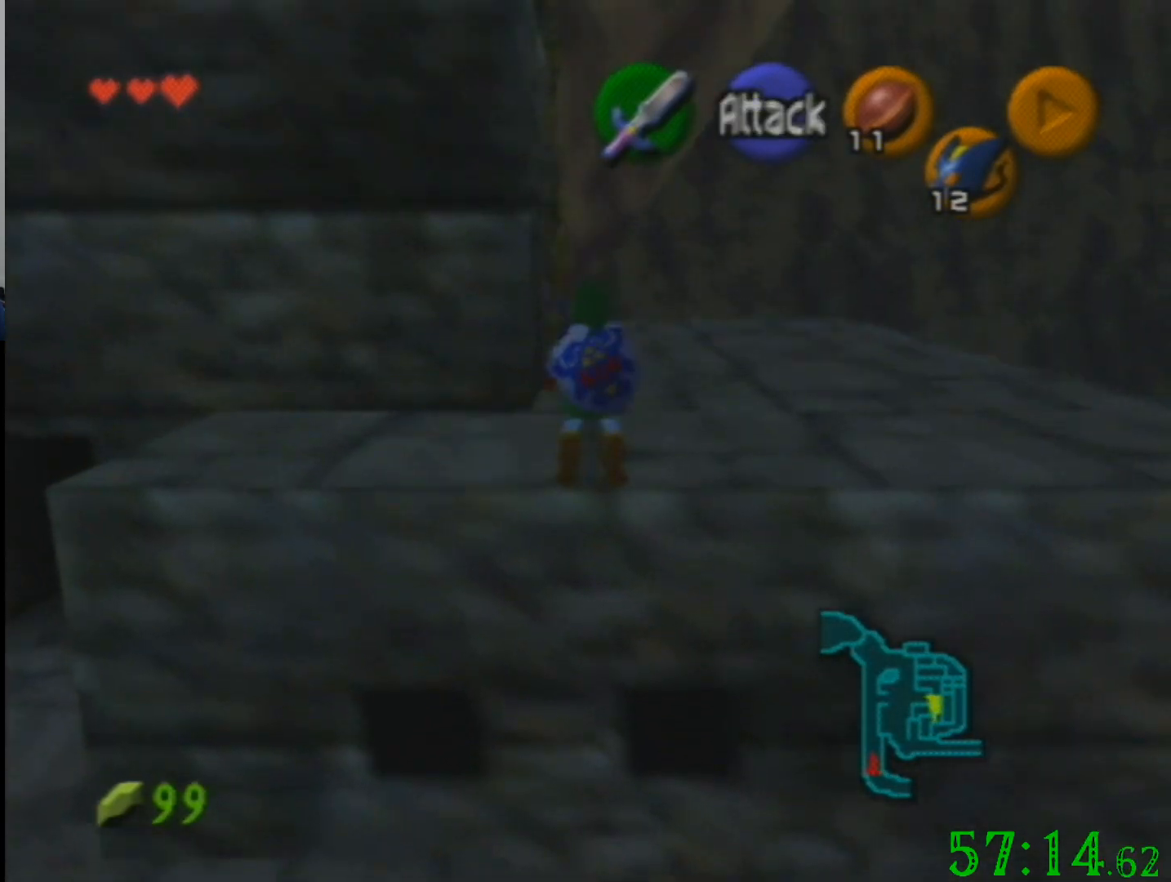
{"buttons": [], "left_stick": "up-left", "events": []}
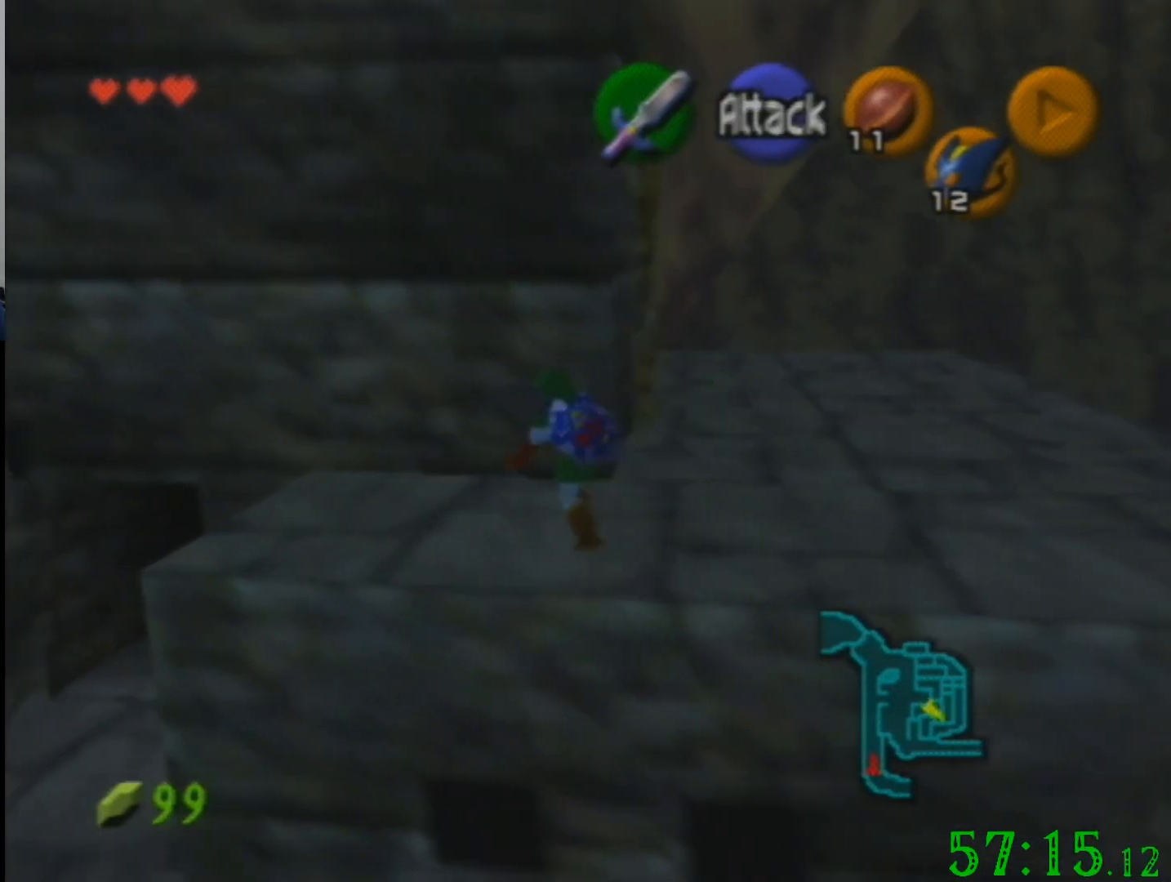
{"buttons": [], "left_stick": "up-left", "events": [[100, "left_stick", "up"], [334, "left_stick", "up-left"]]}
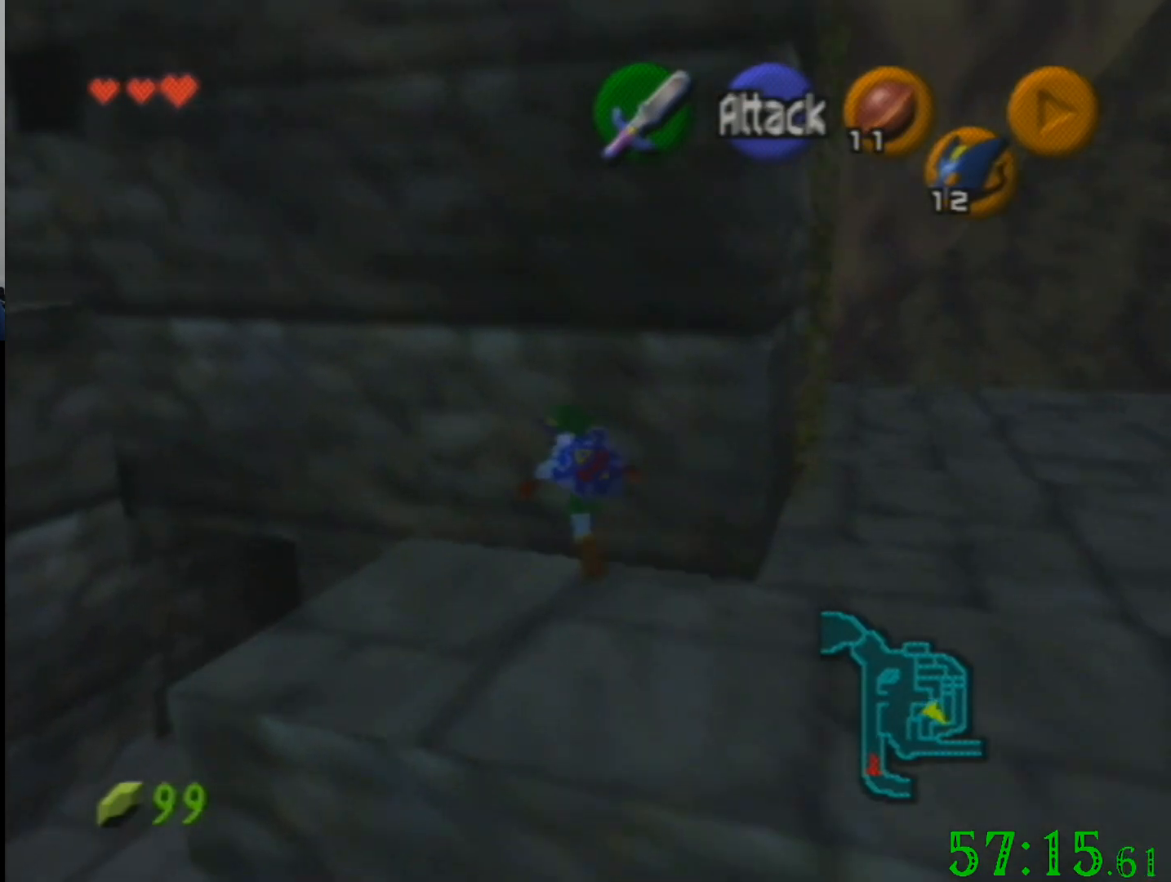
{"buttons": [], "left_stick": "center", "events": [[167, "left_stick", "up"], [434, "left_stick", "center"]]}
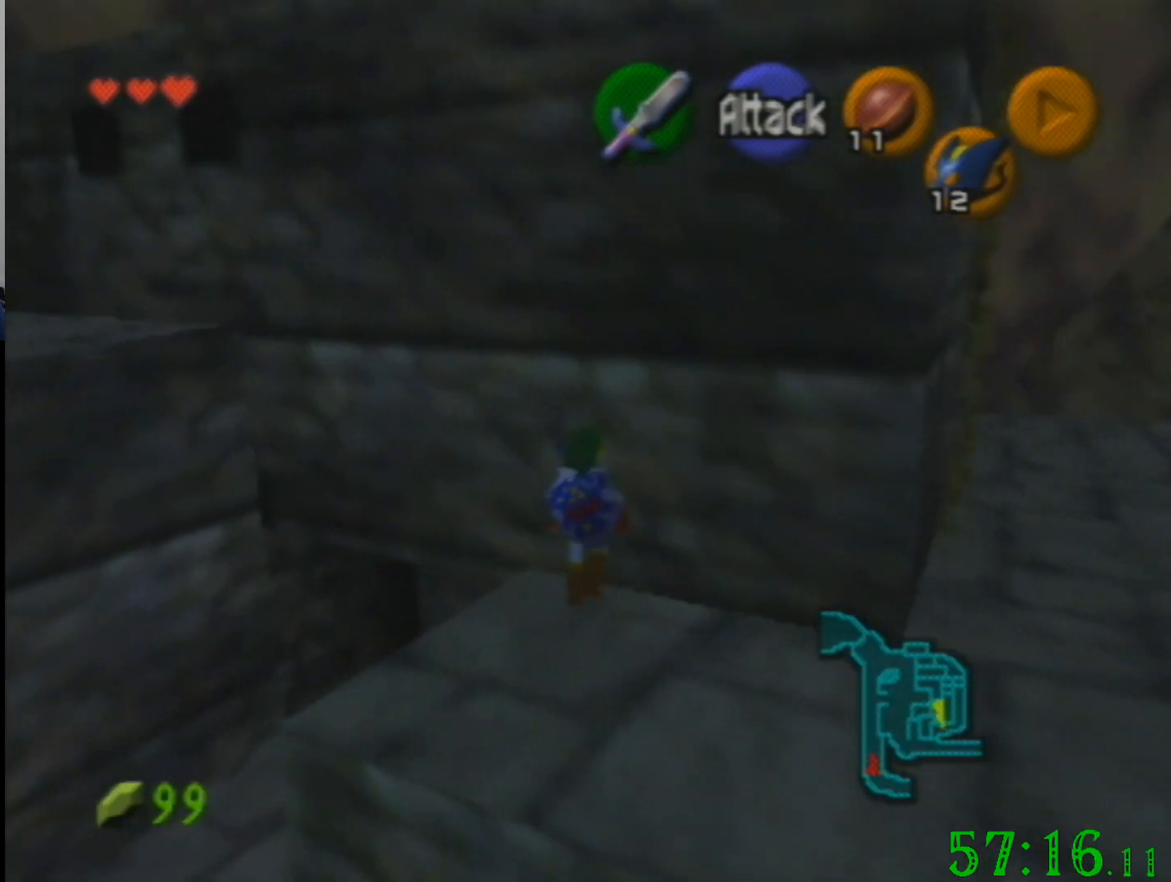
{"buttons": [], "left_stick": "left", "events": [[67, "left_stick", "left"]]}
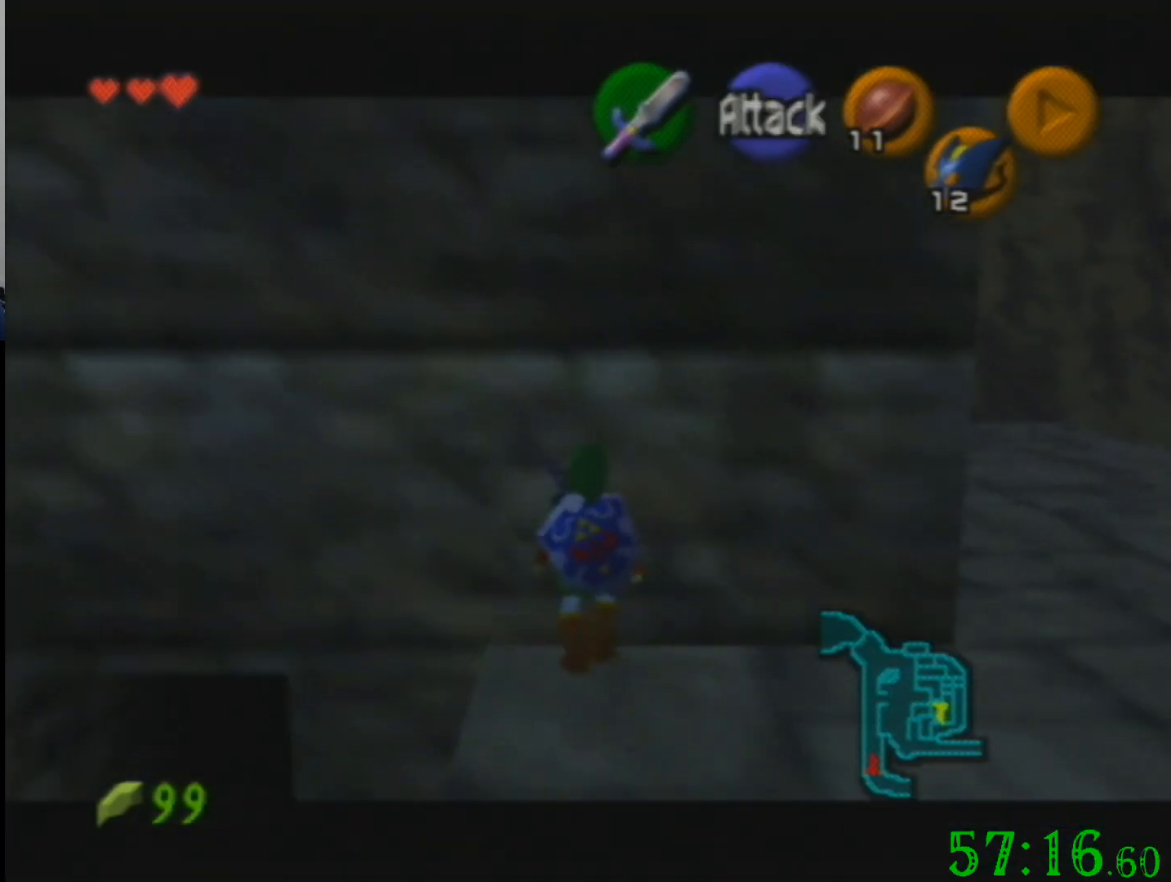
{"buttons": [], "left_stick": "right", "events": [[400, "left_stick", "center"], [467, "left_stick", "right"]]}
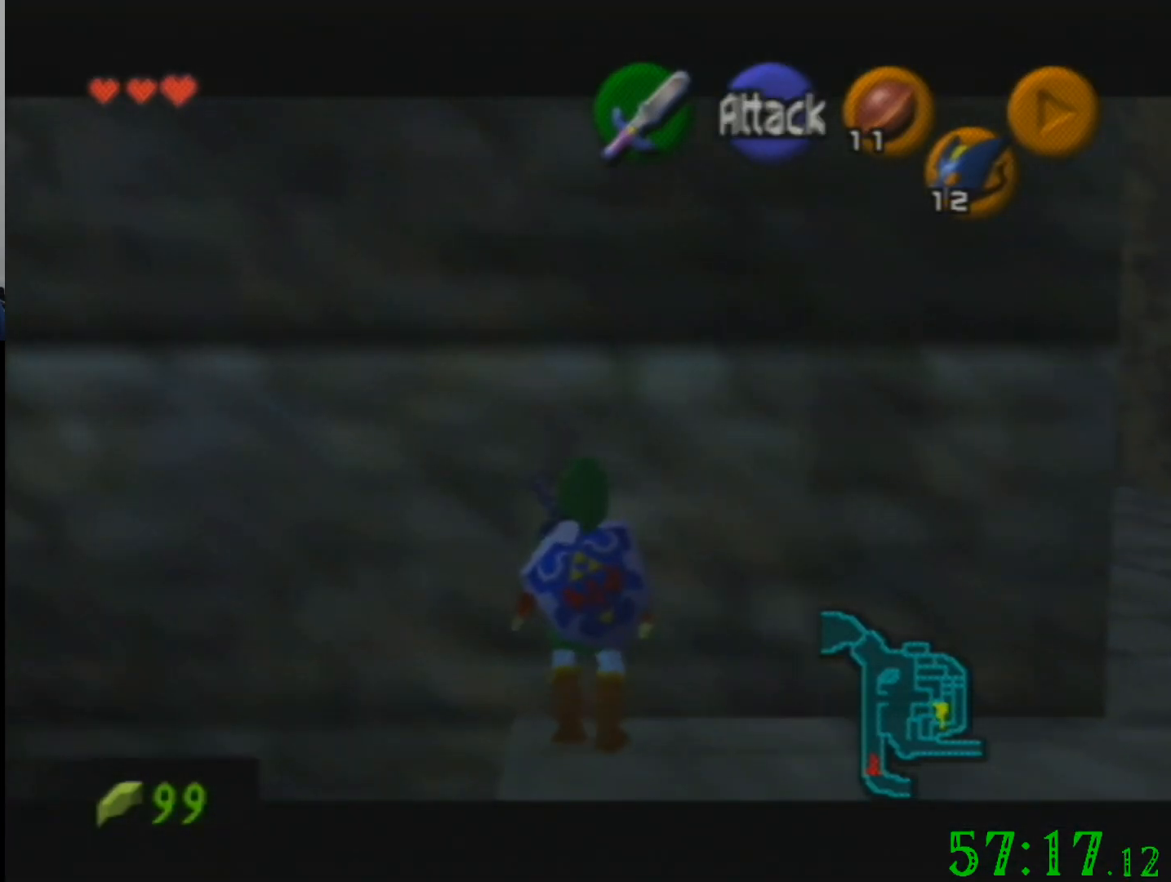
{"buttons": [], "left_stick": "left", "events": [[167, "left_stick", "center"], [334, "left_stick", "left"]]}
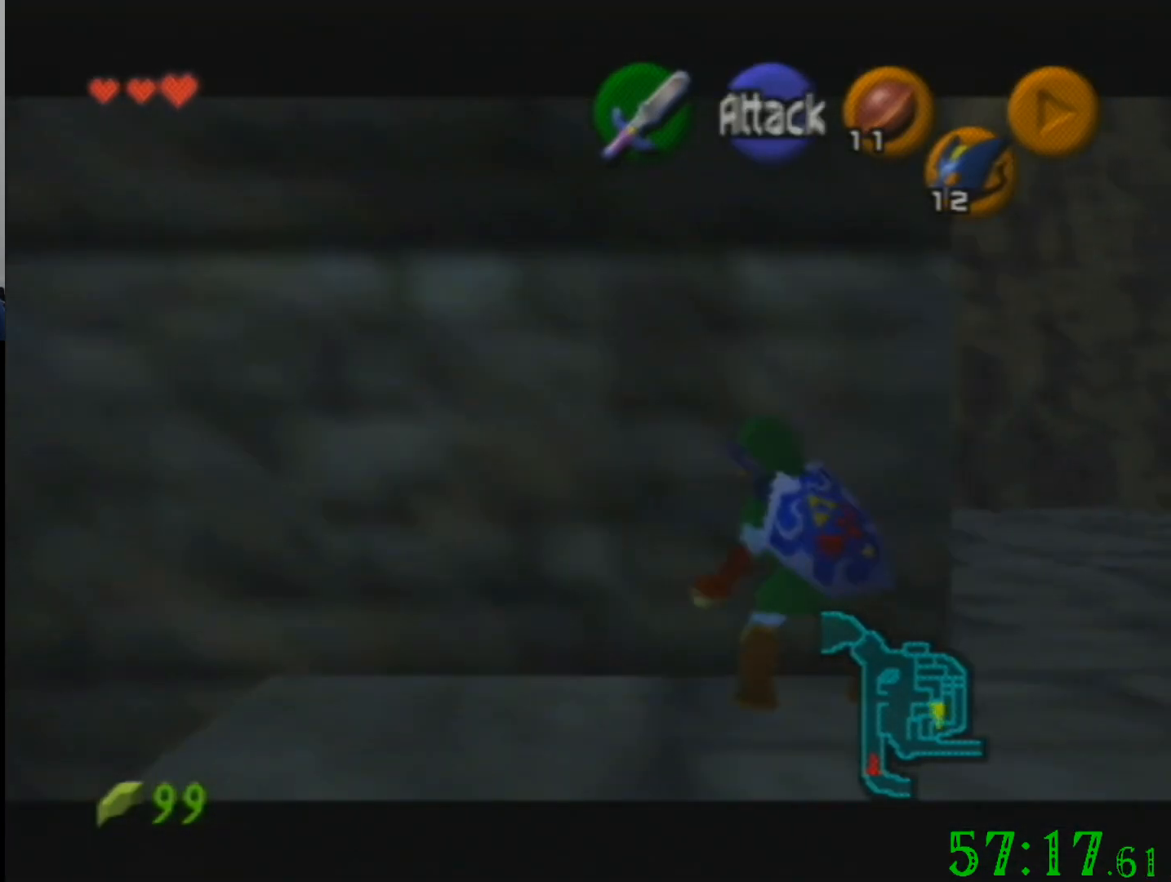
{"buttons": [], "left_stick": "center", "events": [[33, "left_stick", "center"]]}
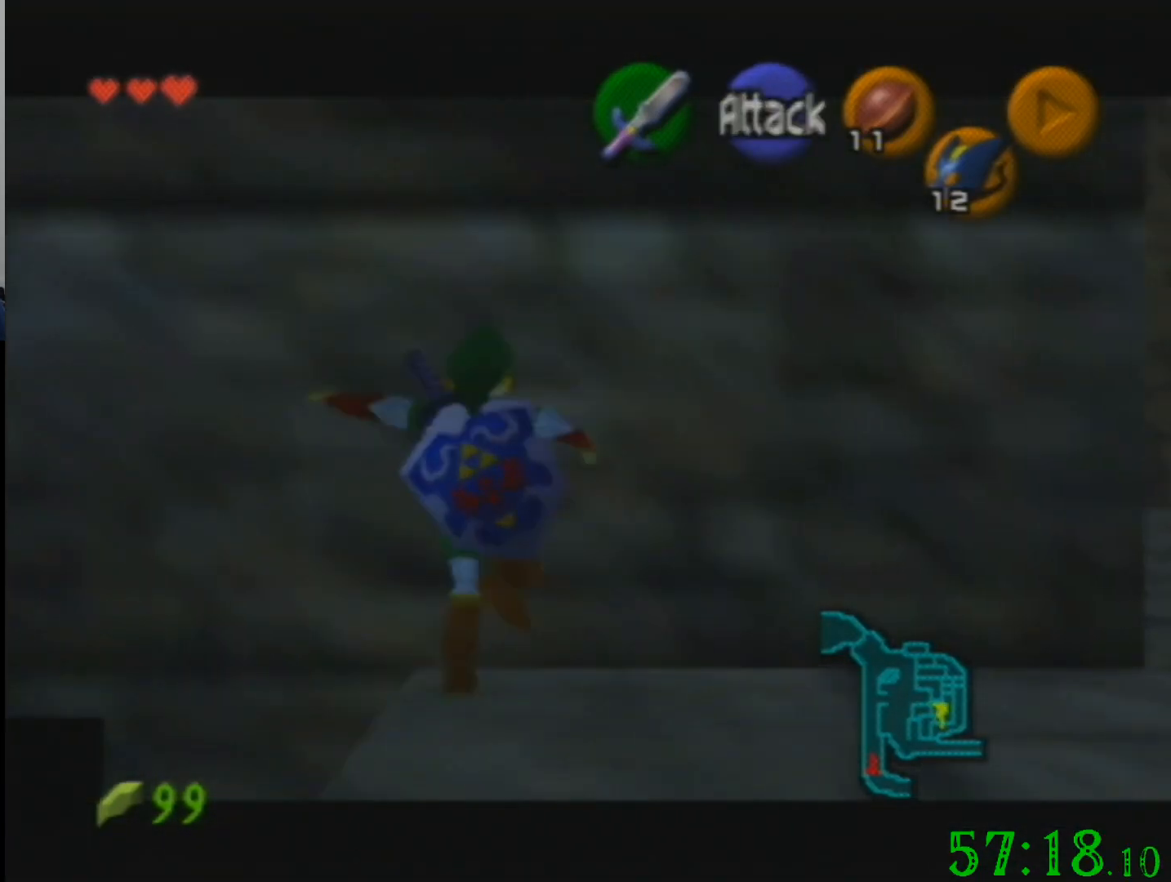
{"buttons": [], "left_stick": "center", "events": []}
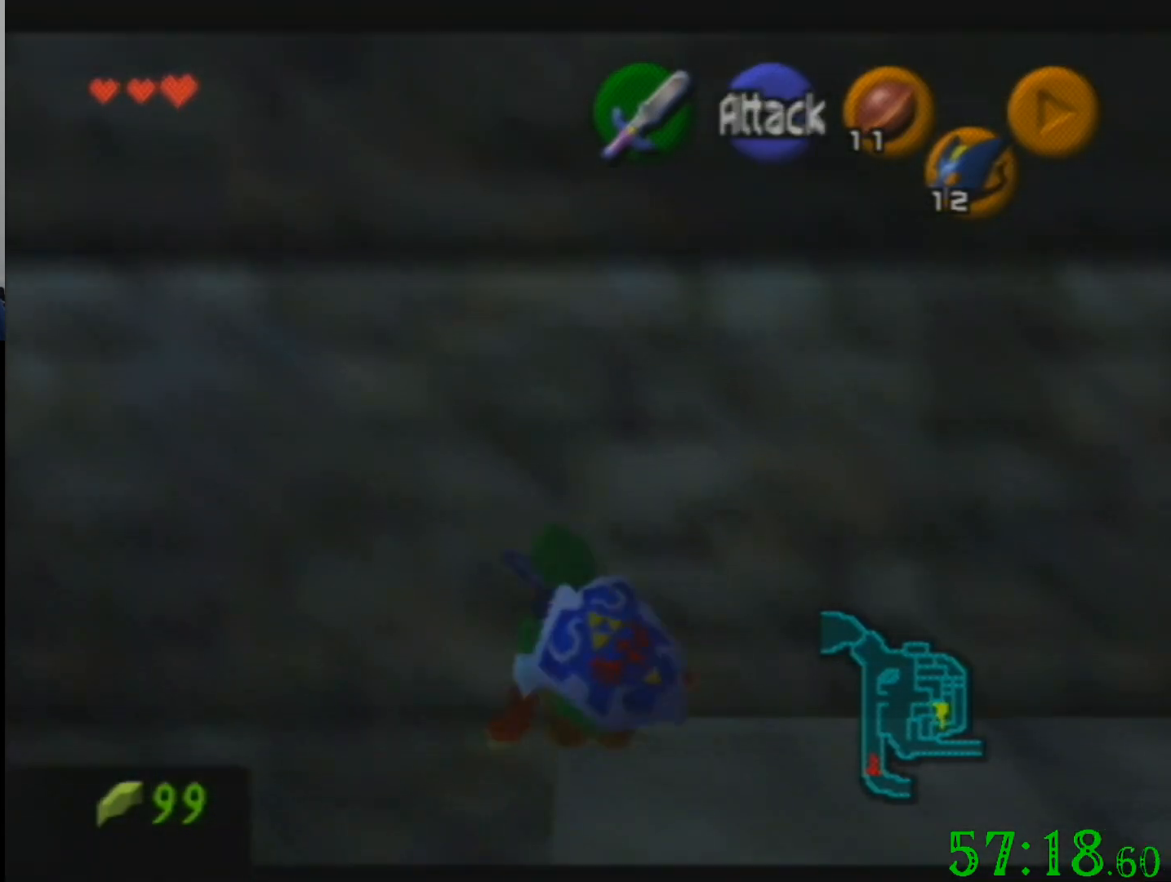
{"buttons": [], "left_stick": "center", "events": [[133, "left_stick", "right"], [367, "left_stick", "center"]]}
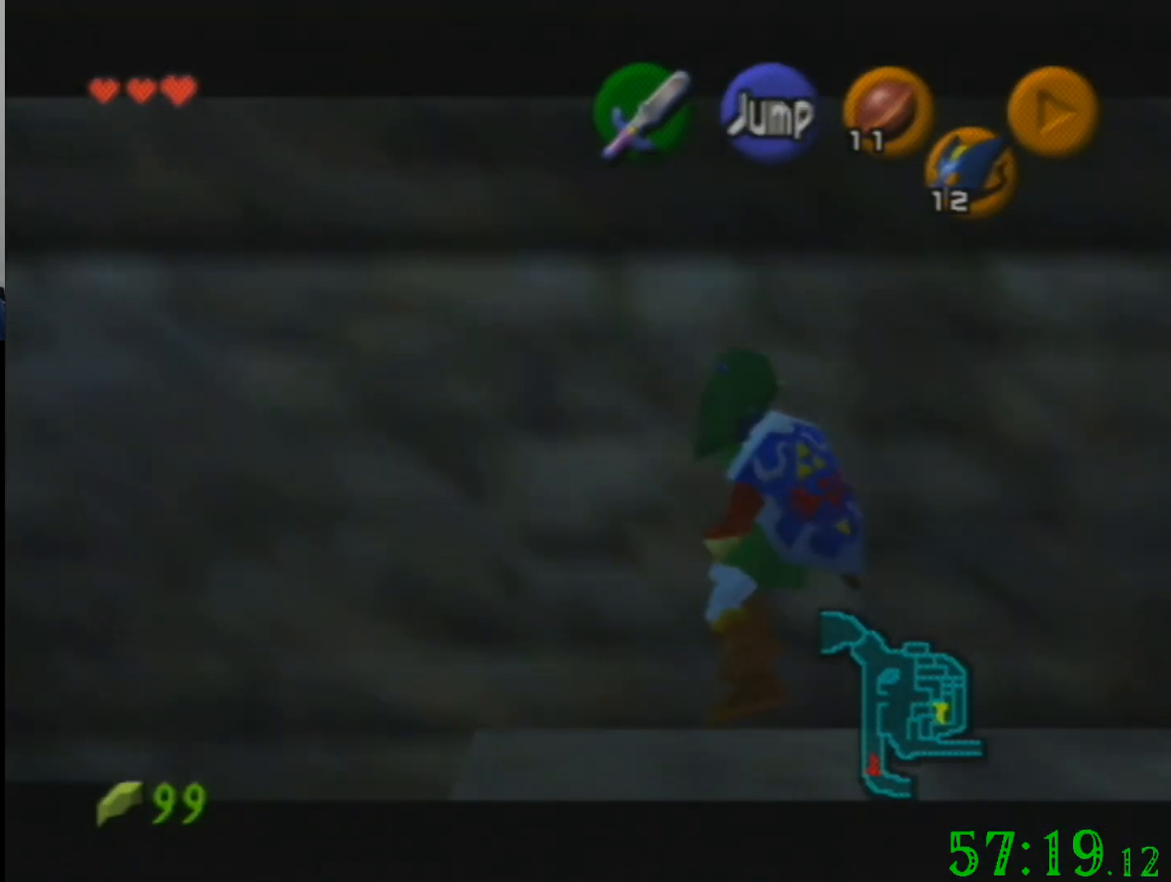
{"buttons": [], "left_stick": "center", "events": [[67, "left_stick", "left"], [234, "left_stick", "center"]]}
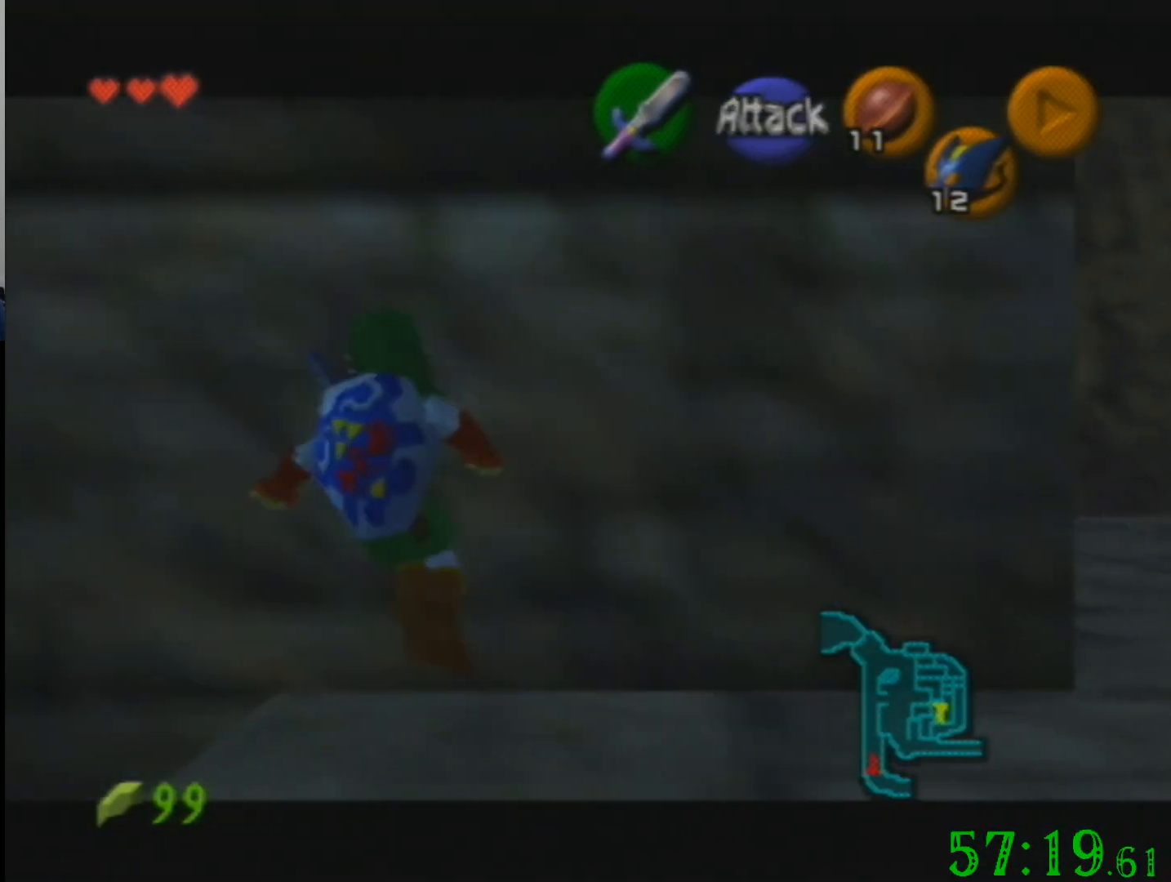
{"buttons": [], "left_stick": "center", "events": []}
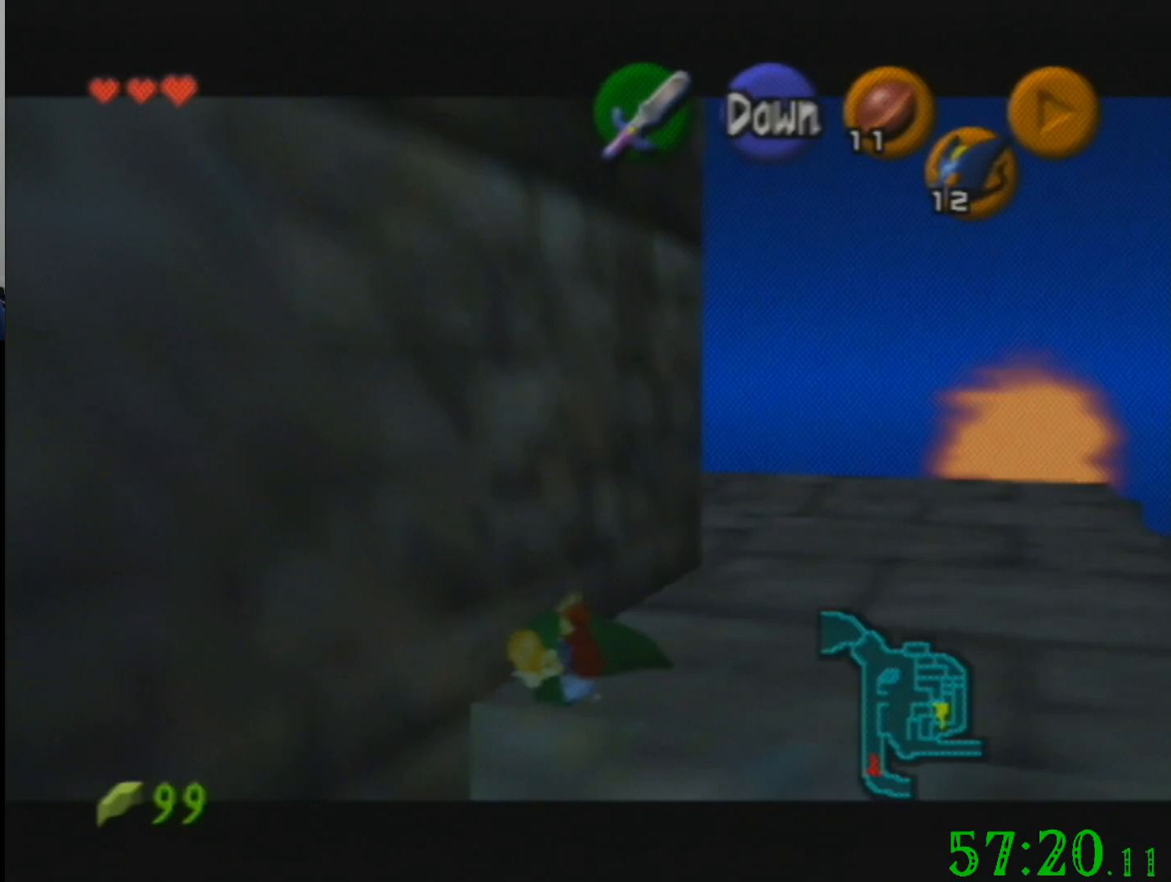
{"buttons": [], "left_stick": "center", "events": []}